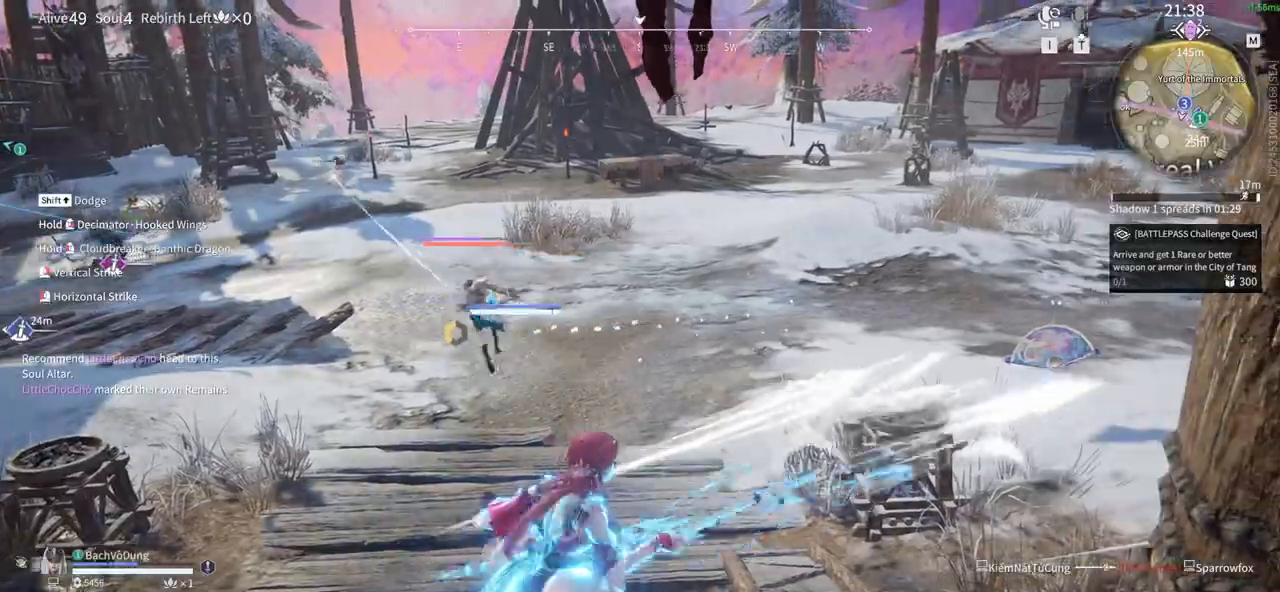
Gameplay with keyboard and mouse; each line is a JSON object with the keys and mouse buttons held at the frame after it. "events" lists presses ("down") and releases ("up") of "1", "2", "3", "4", "5", "a", "alt", "b", "c", "ctrl", "d", "e", "f", "g", "q", "r", "s", "shift", "space", "t", "tab", "tilde", "v", "w", "x", "z", "mouse_left", "mouse_wheel", "mouse_right", "mouse_mb4" and "mouse_mb5" between this image and that frame as [ms after this image, input, new state], when the widget could be followed in between. "mouse_left", "mouse_wheel", "mouse_right", "mouse_mb4", "mouse_mb5" = the "left", "wheel", "right", "mb4", "mb5" buttons of the "mouse" list. No other keys are recorded. "wheel" means that the mouse wheel is clicked or scrolled. Mouse movement is not recorded.
{"keys": ["a", "shift"], "mouse": [], "events": [[333, "a", "down"], [333, "s", "down"], [383, "shift", "down"], [433, "s", "up"]]}
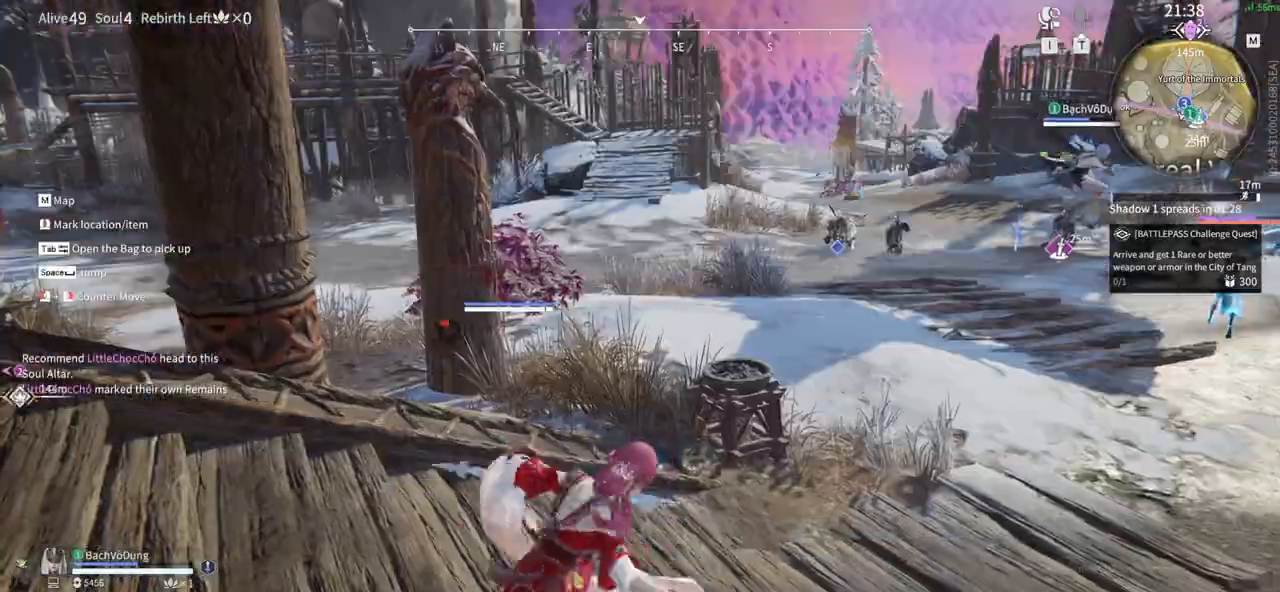
{"keys": ["w"], "mouse": ["left"]}
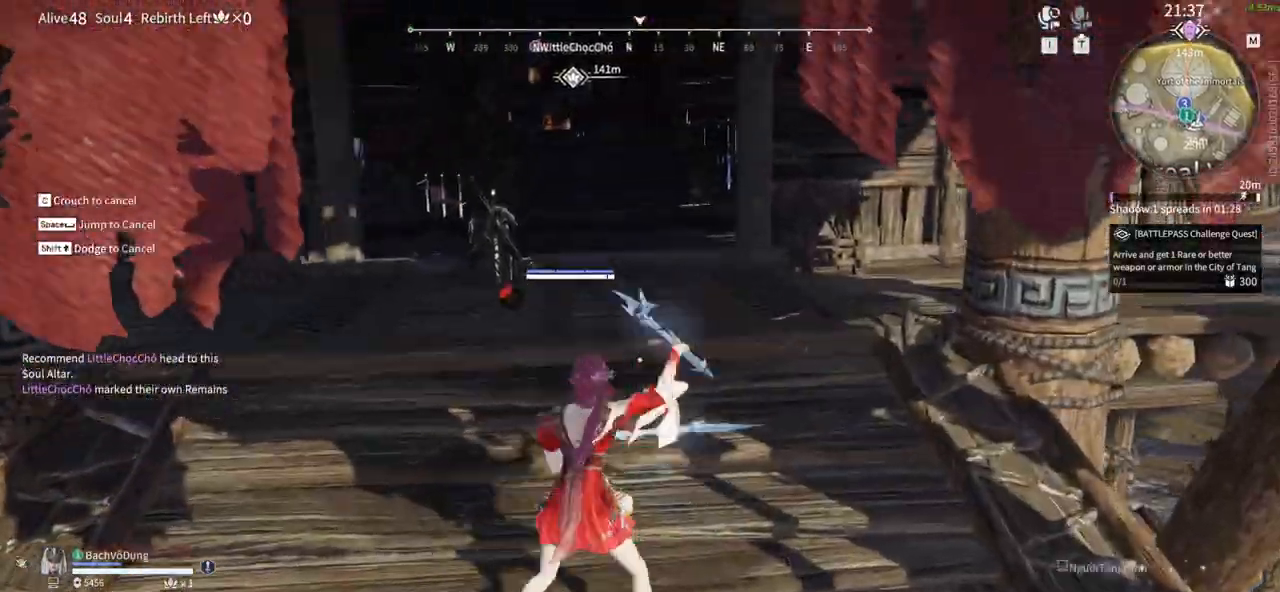
{"keys": ["w"], "mouse": ["left"], "events": []}
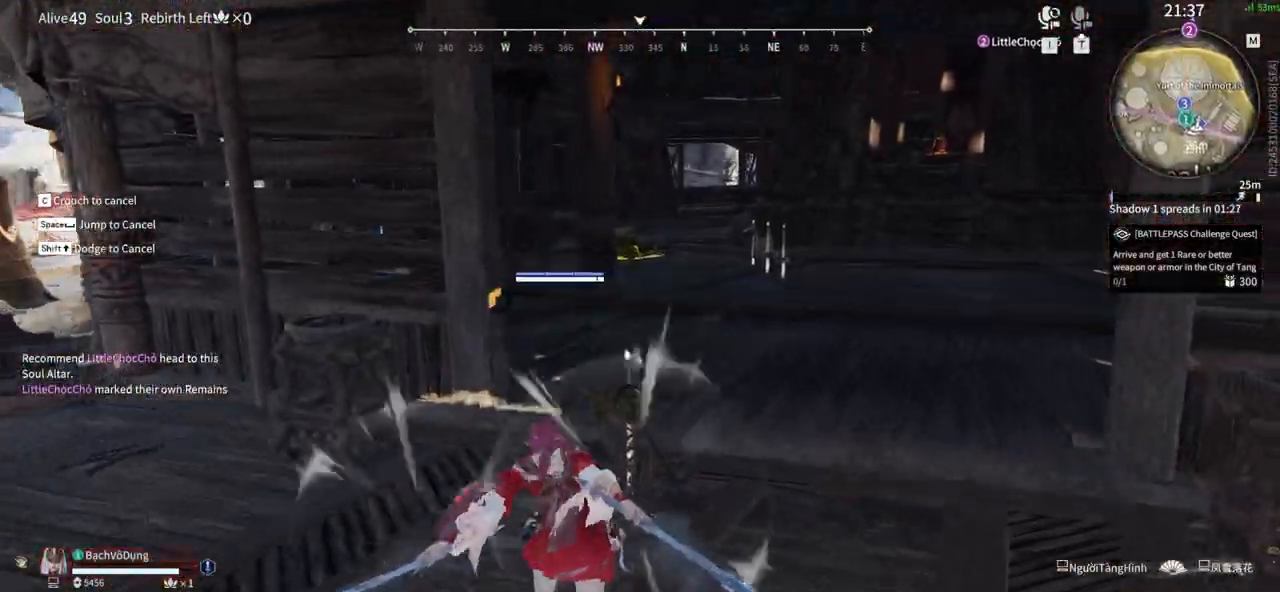
{"keys": ["d", "shift", "w"], "mouse": [], "events": [[100, "d", "down"], [200, "shift", "down"], [483, "mouse_left", "up"]]}
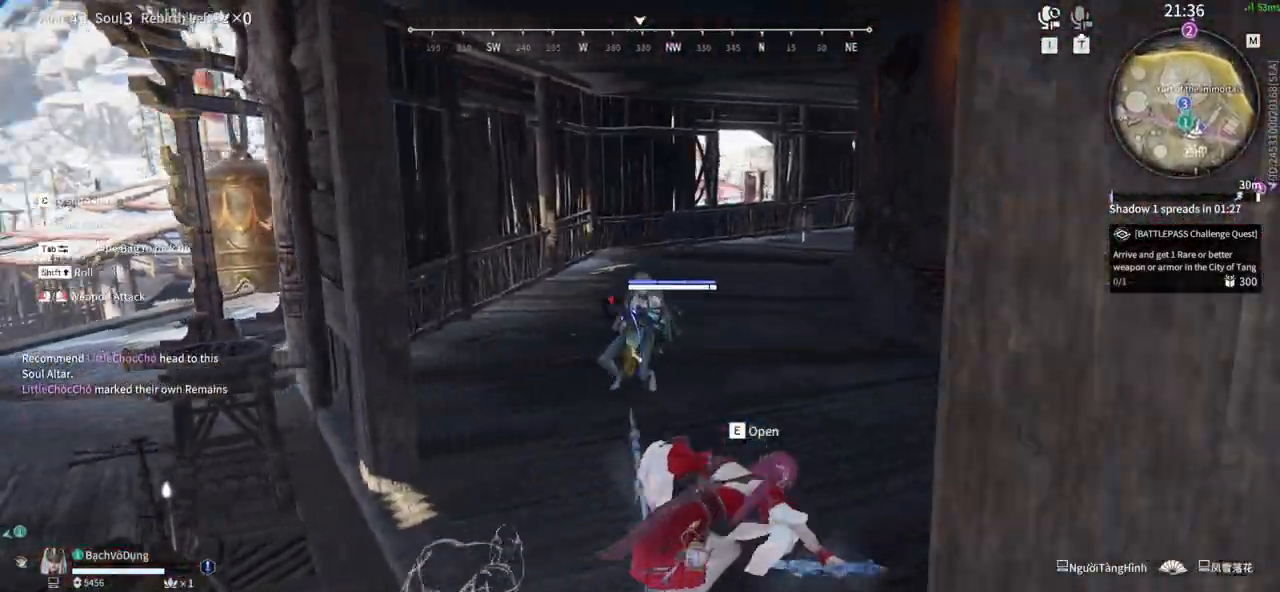
{"keys": [], "mouse": [], "events": [[33, "d", "up"], [67, "a", "down"], [67, "shift", "up"], [117, "mouse_left", "down"], [217, "a", "up"], [250, "w", "up"], [300, "mouse_left", "up"]]}
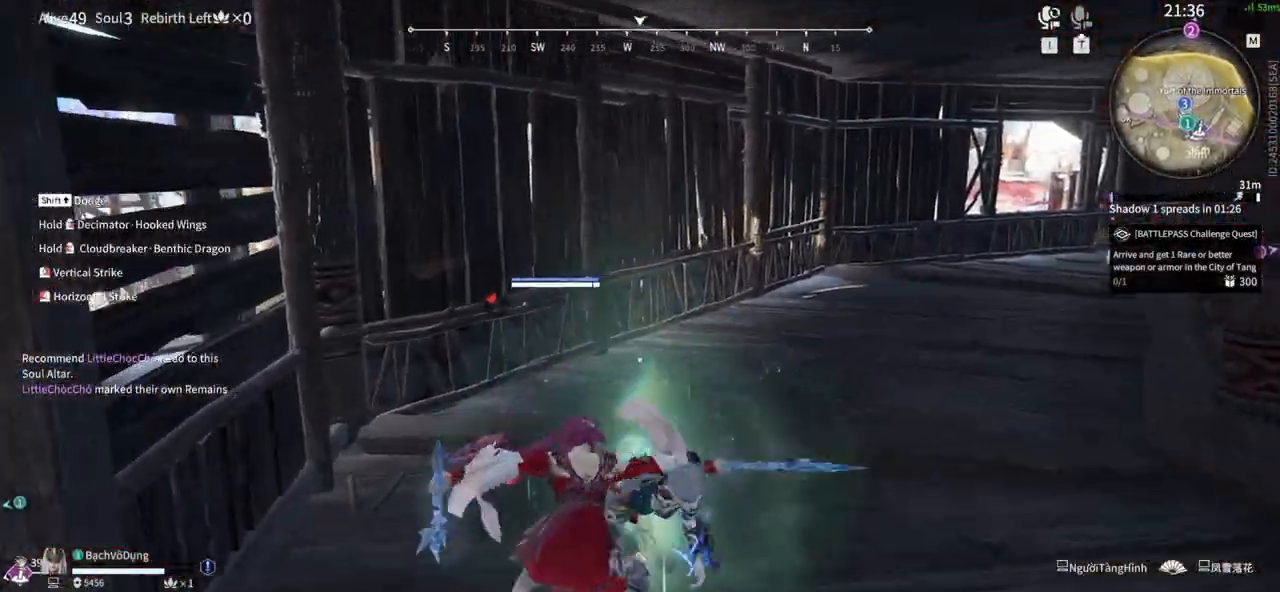
{"keys": [], "mouse": [], "events": [[233, "c", "down"], [267, "mouse_right", "down"], [367, "c", "up"], [367, "mouse_right", "up"]]}
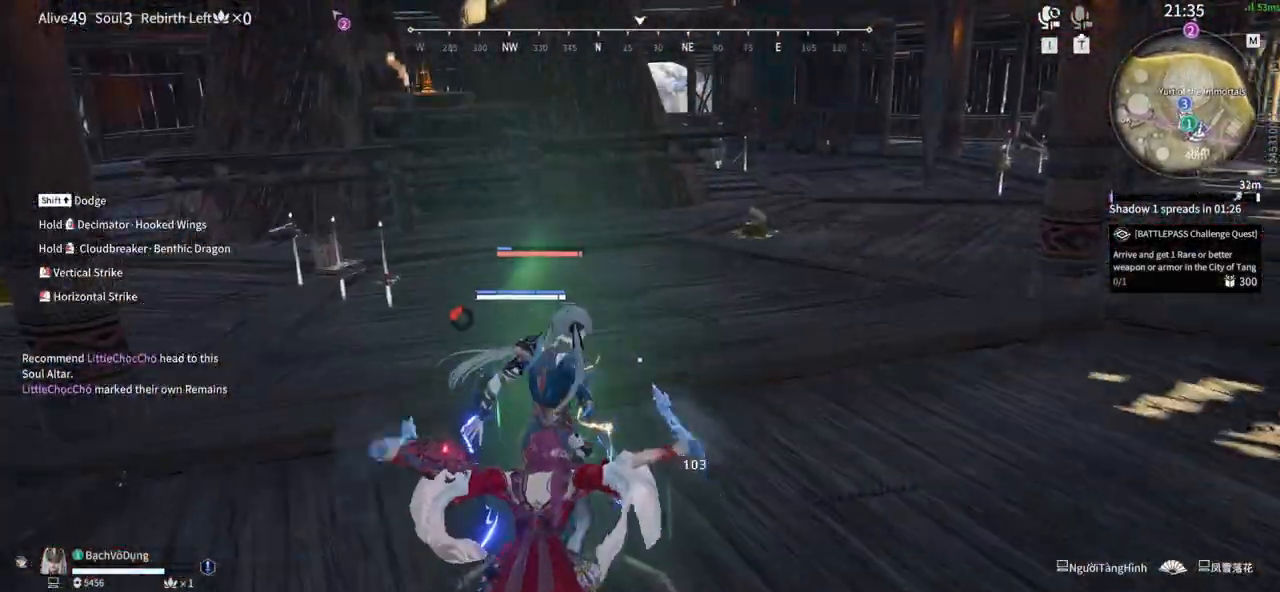
{"keys": ["a", "shift"], "mouse": ["right"], "events": [[233, "q", "down"], [333, "q", "up"], [383, "a", "down"], [383, "mouse_right", "down"], [383, "shift", "down"]]}
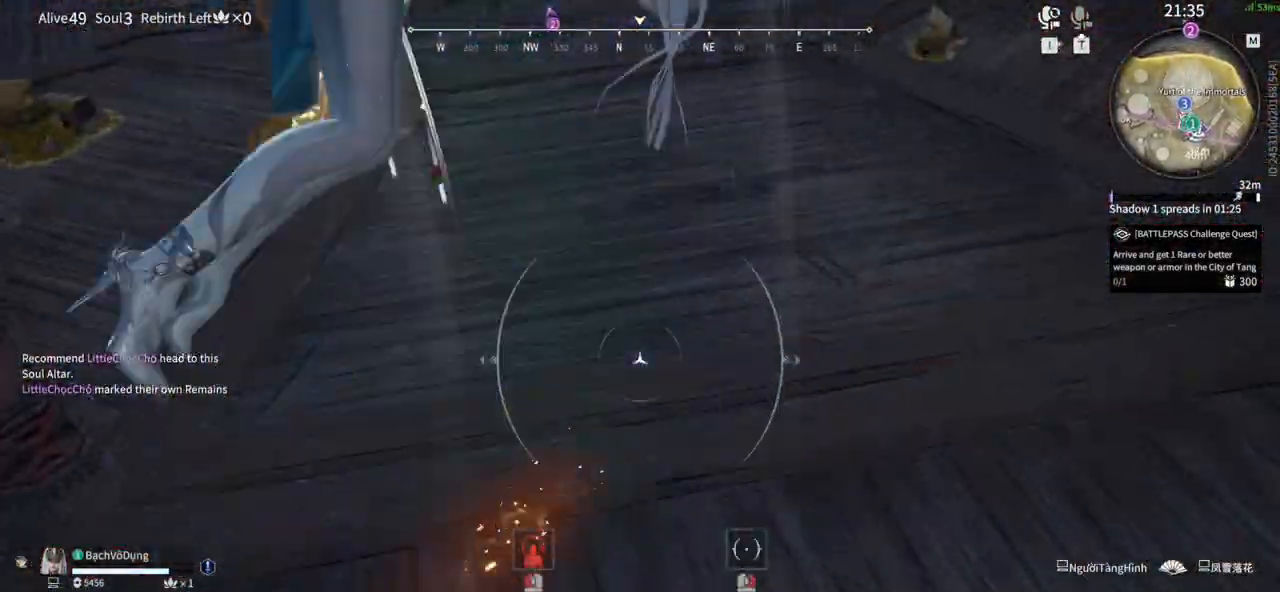
{"keys": ["a", "shift"], "mouse": ["right"], "events": []}
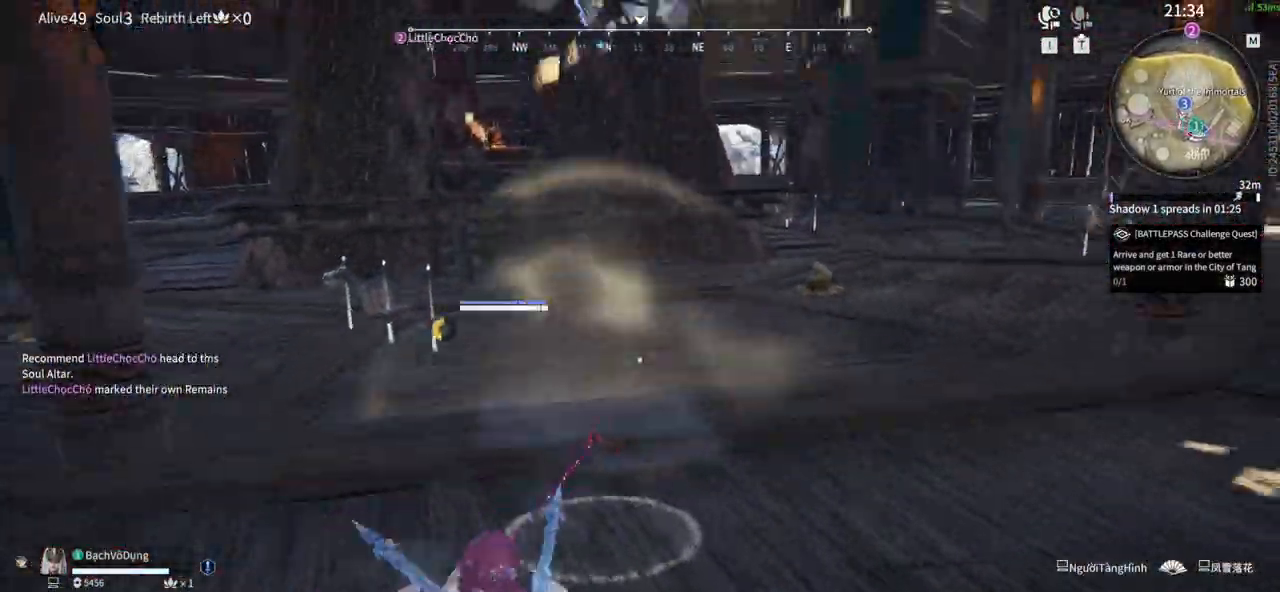
{"keys": ["a", "shift"], "mouse": ["right"], "events": []}
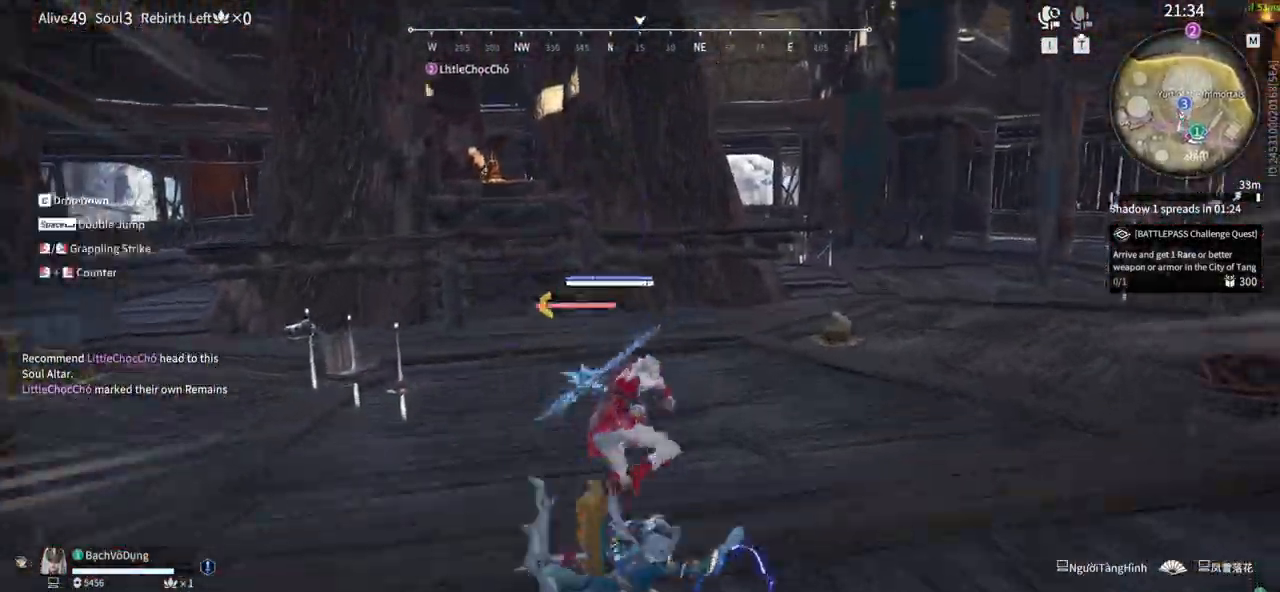
{"keys": ["a", "shift"], "mouse": ["right"], "events": []}
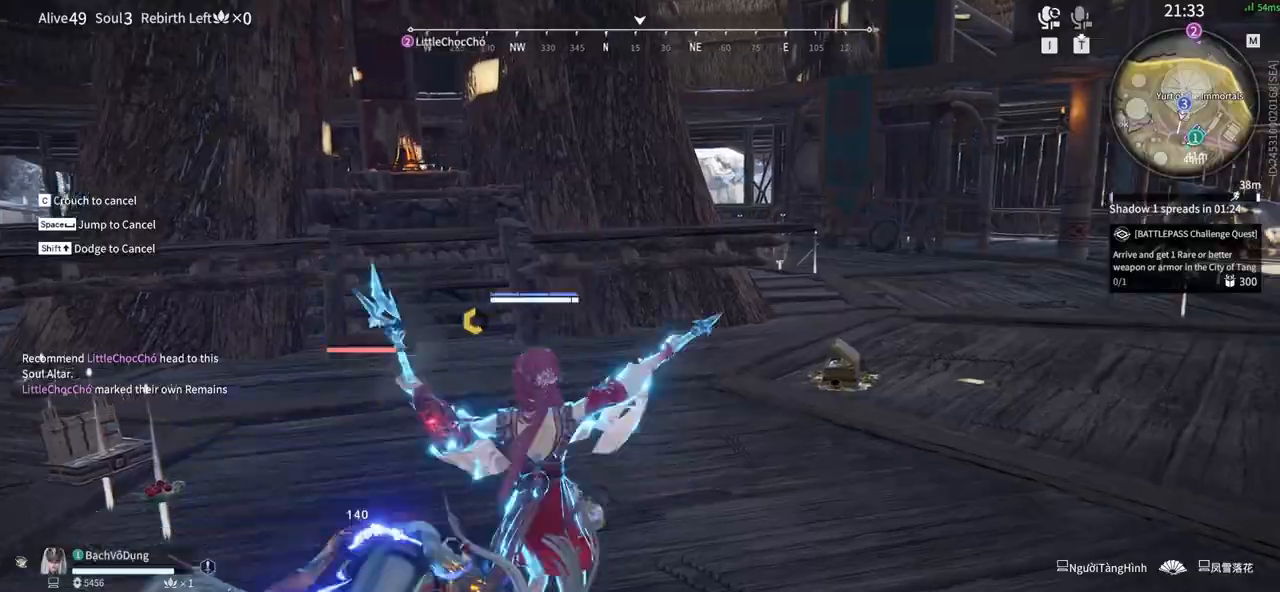
{"keys": [], "mouse": [], "events": [[250, "a", "up"], [250, "shift", "up"], [300, "mouse_right", "up"]]}
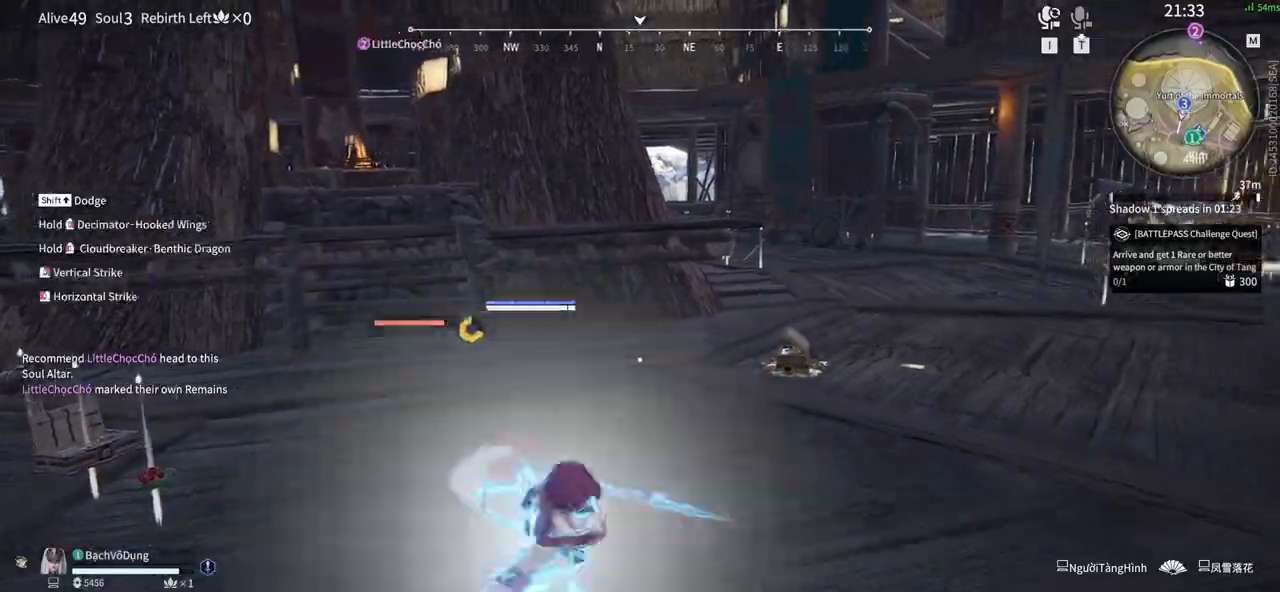
{"keys": [], "mouse": [], "events": []}
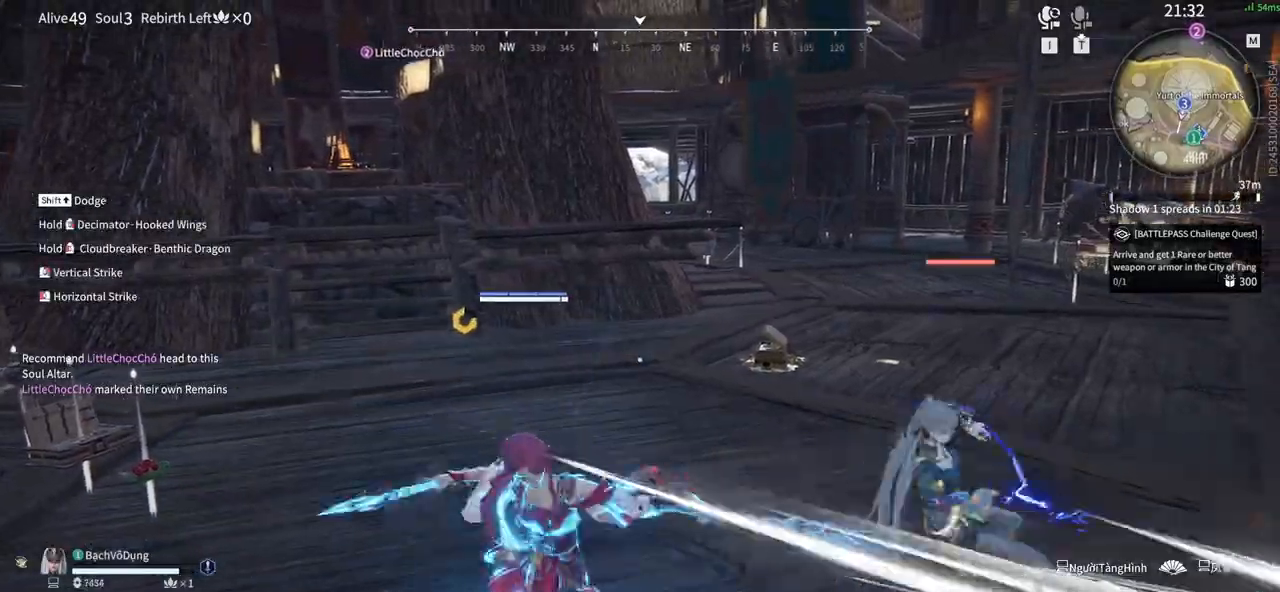
{"keys": [], "mouse": [], "events": [[283, "mouse_right", "down"], [383, "mouse_right", "up"]]}
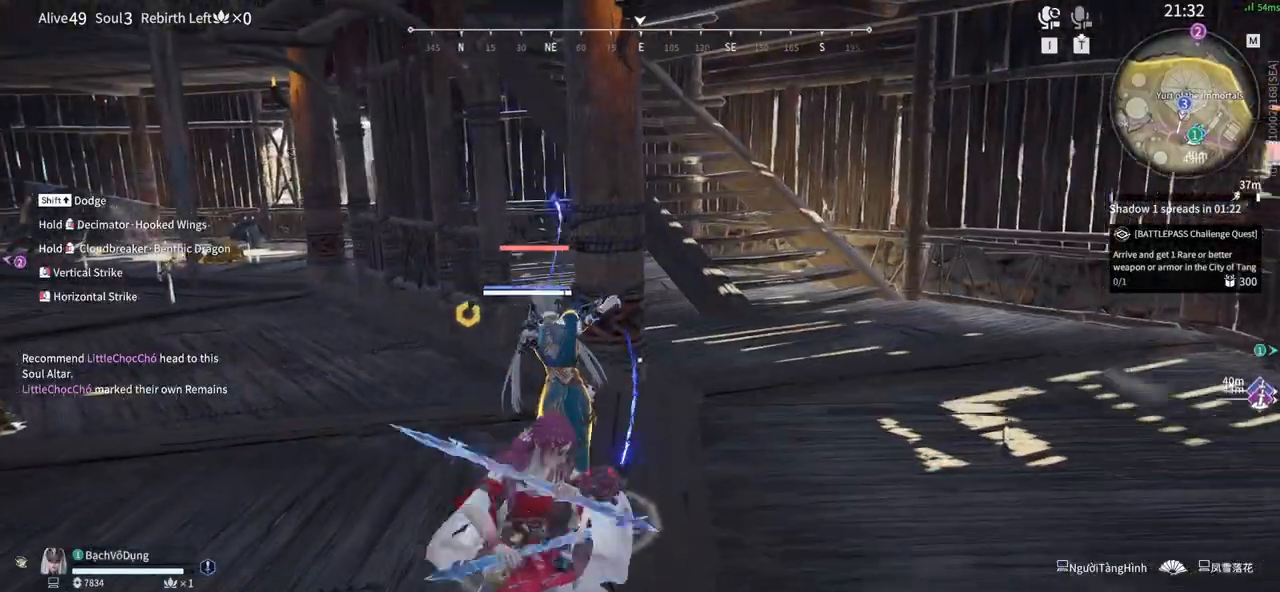
{"keys": ["a", "shift"], "mouse": [], "events": [[350, "a", "down"], [350, "shift", "down"]]}
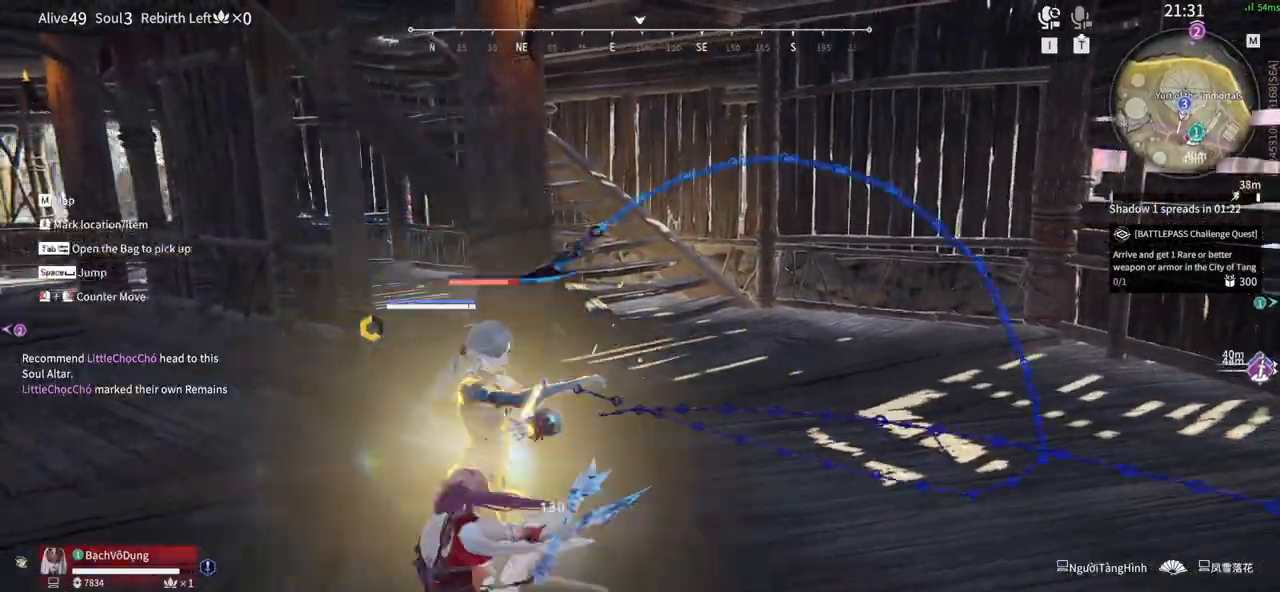
{"keys": [], "mouse": [], "events": [[33, "a", "up"], [33, "shift", "up"]]}
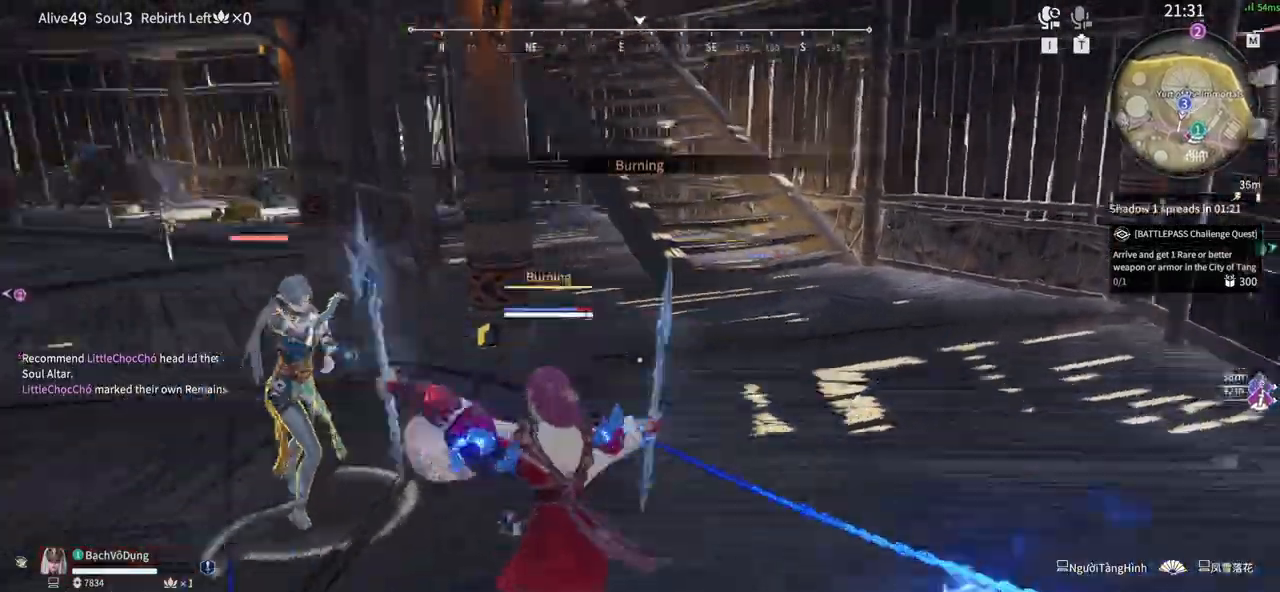
{"keys": [], "mouse": [], "events": [[333, "v", "down"], [483, "v", "up"]]}
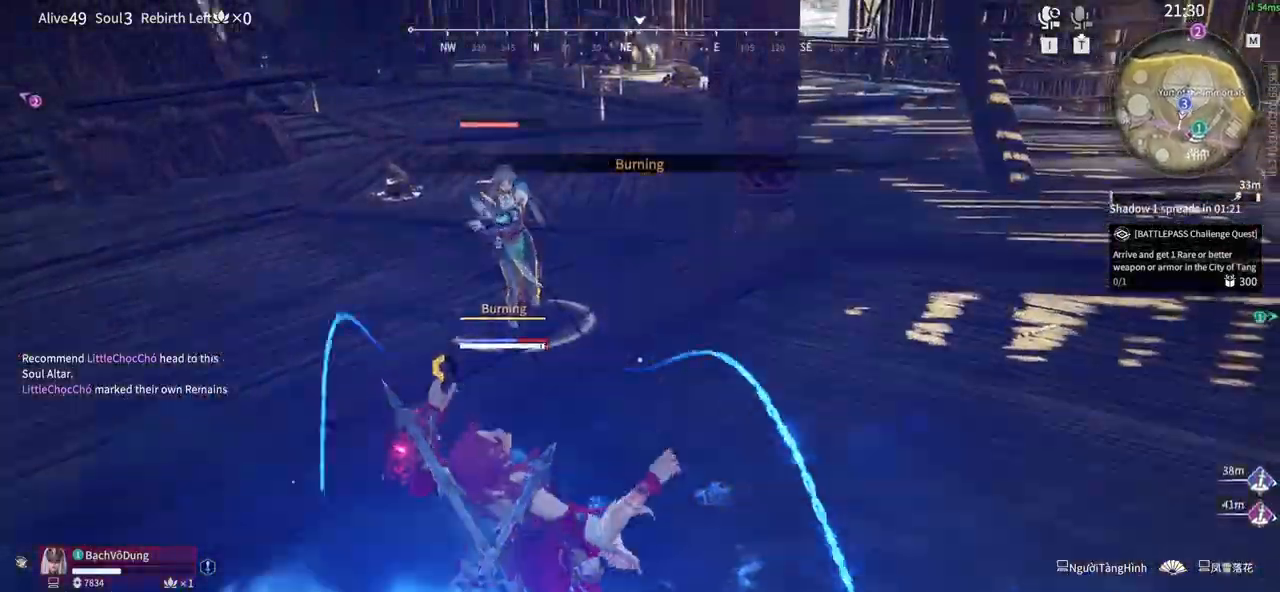
{"keys": ["v"], "mouse": []}